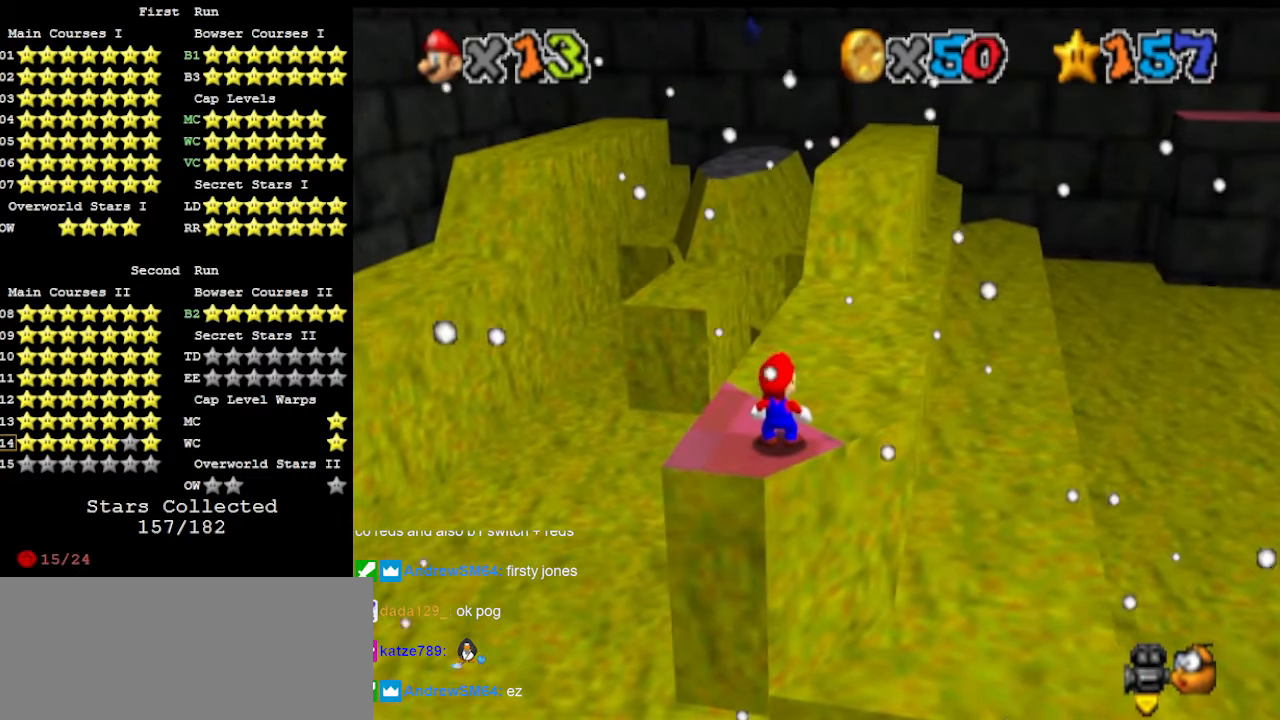
Gameplay with a controller (Nintendo layout); each line is a JSON object with the inputs held at the frame after it. "events" lists button and stick changes between this image and that frame as [ms after this image, input, new state], when the widget could be followed in between. Not read: L3 R3 START.
{"buttons": [], "left_stick": "center", "events": [[133, "DPAD_RIGHT", "up"], [400, "A", "down"], [500, "A", "up"]]}
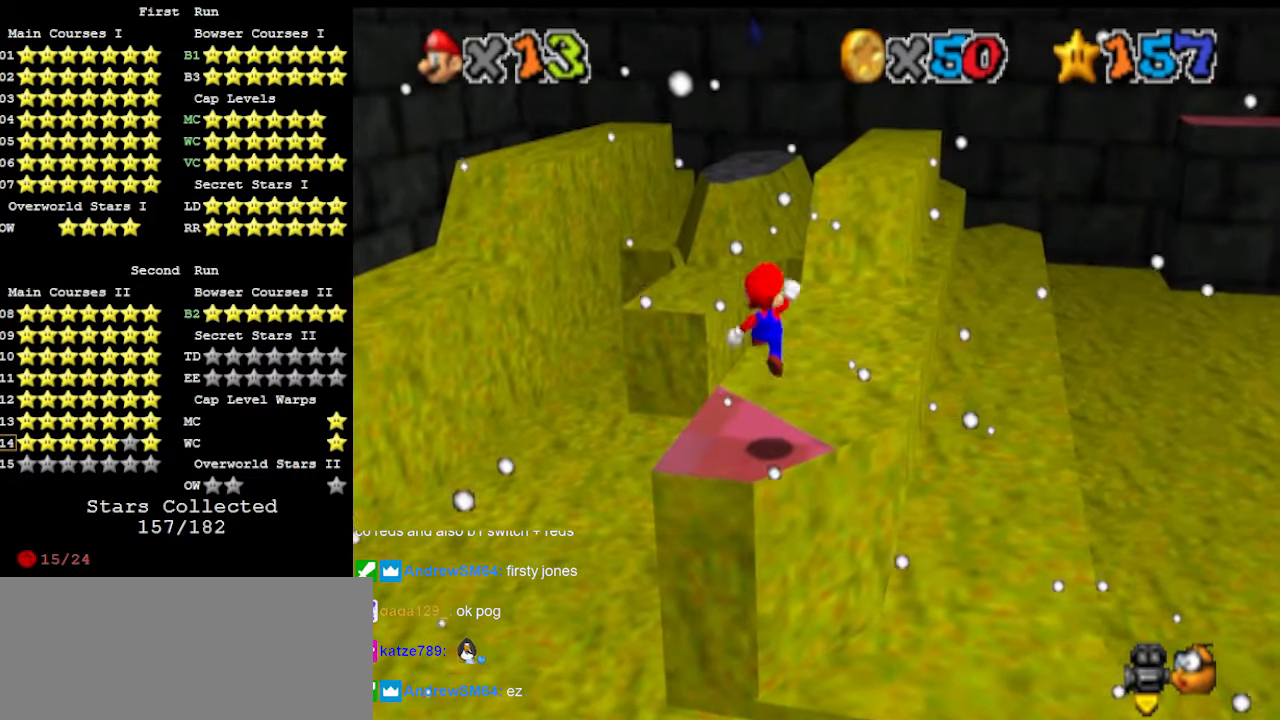
{"buttons": ["A"], "left_stick": "center", "events": [[33, "left_stick", "down-left"], [166, "left_stick", "left"], [266, "left_stick", "center"], [466, "A", "down"]]}
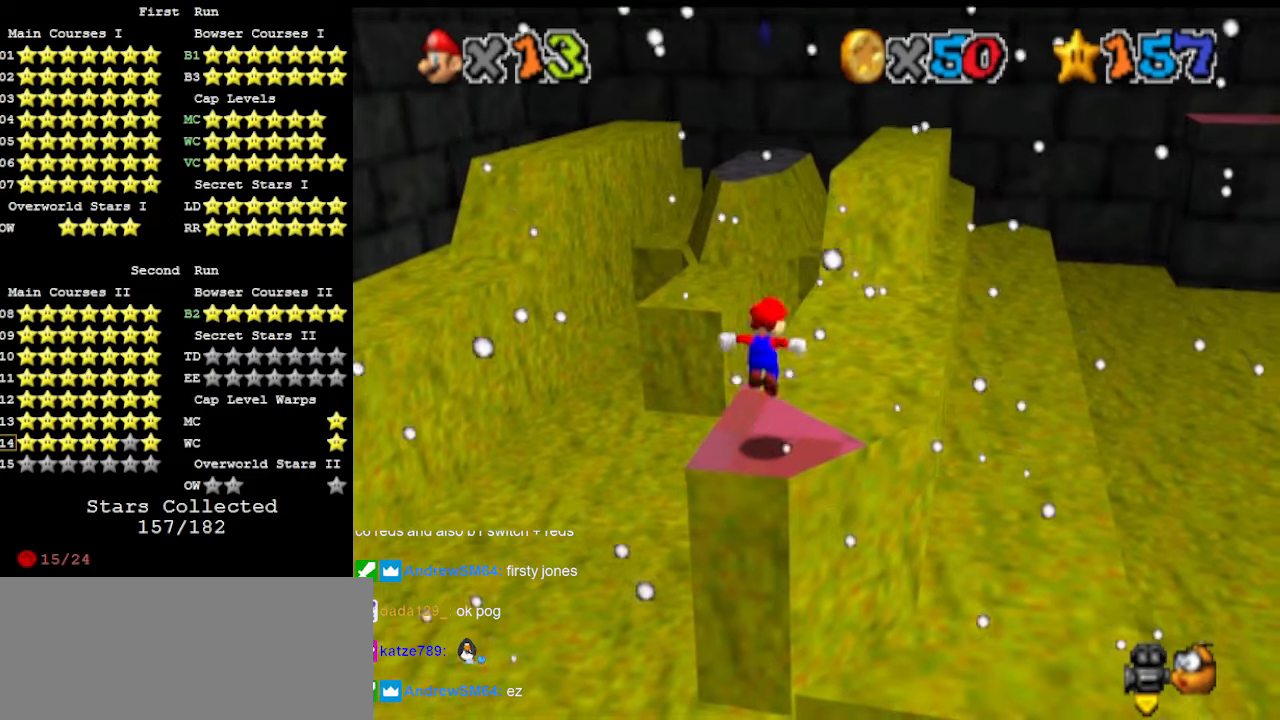
{"buttons": [], "left_stick": "center", "events": [[33, "A", "up"], [66, "left_stick", "down-right"], [200, "left_stick", "center"]]}
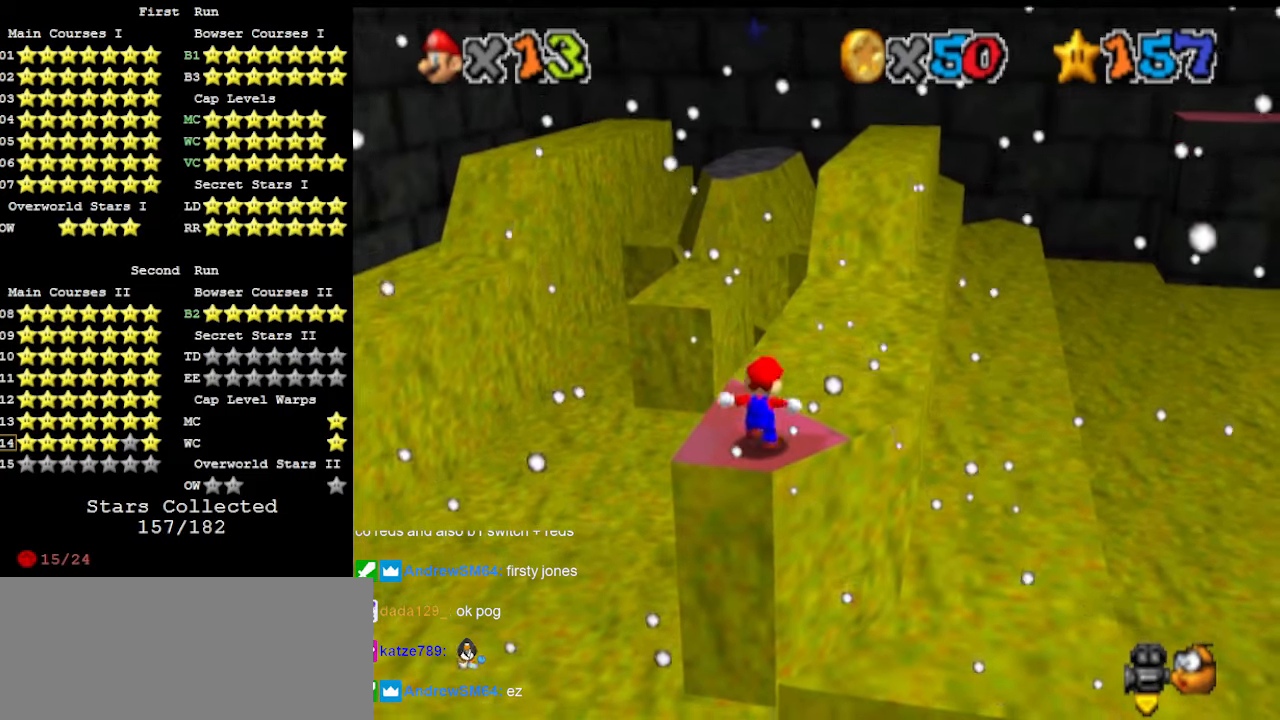
{"buttons": [], "left_stick": "center", "events": [[133, "DPAD_LEFT", "down"], [400, "DPAD_LEFT", "up"]]}
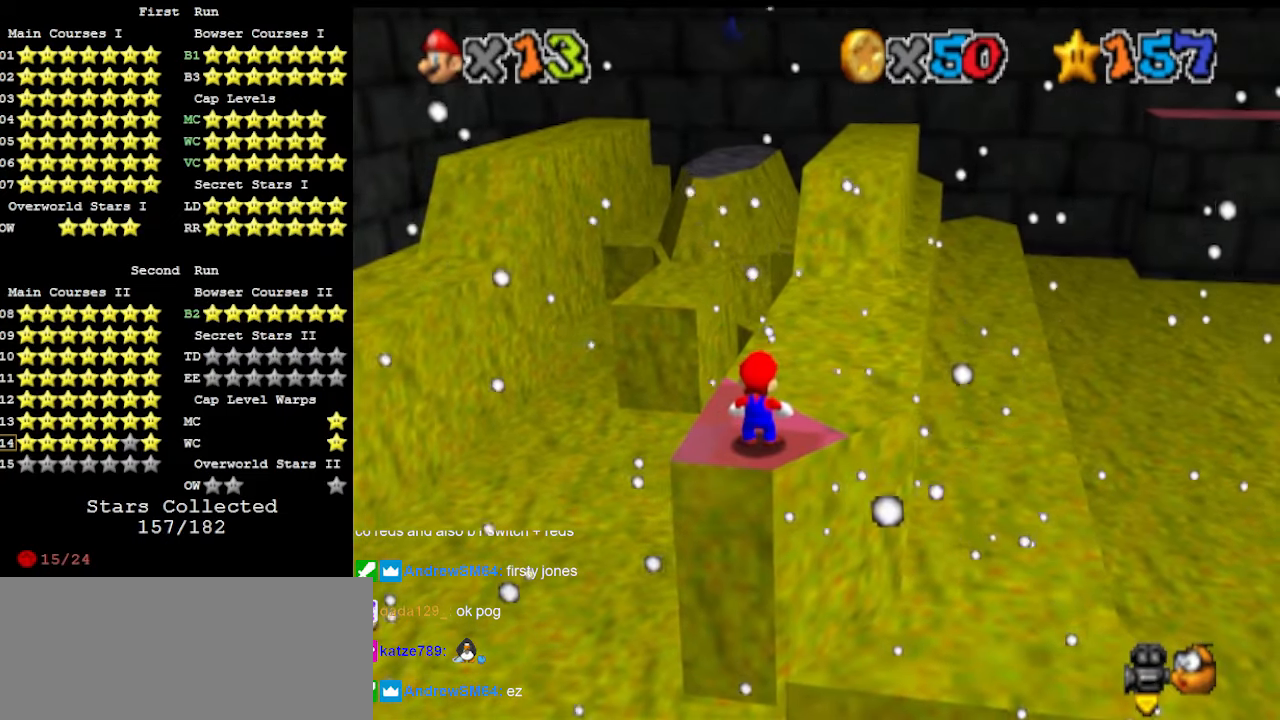
{"buttons": [], "left_stick": "center", "events": []}
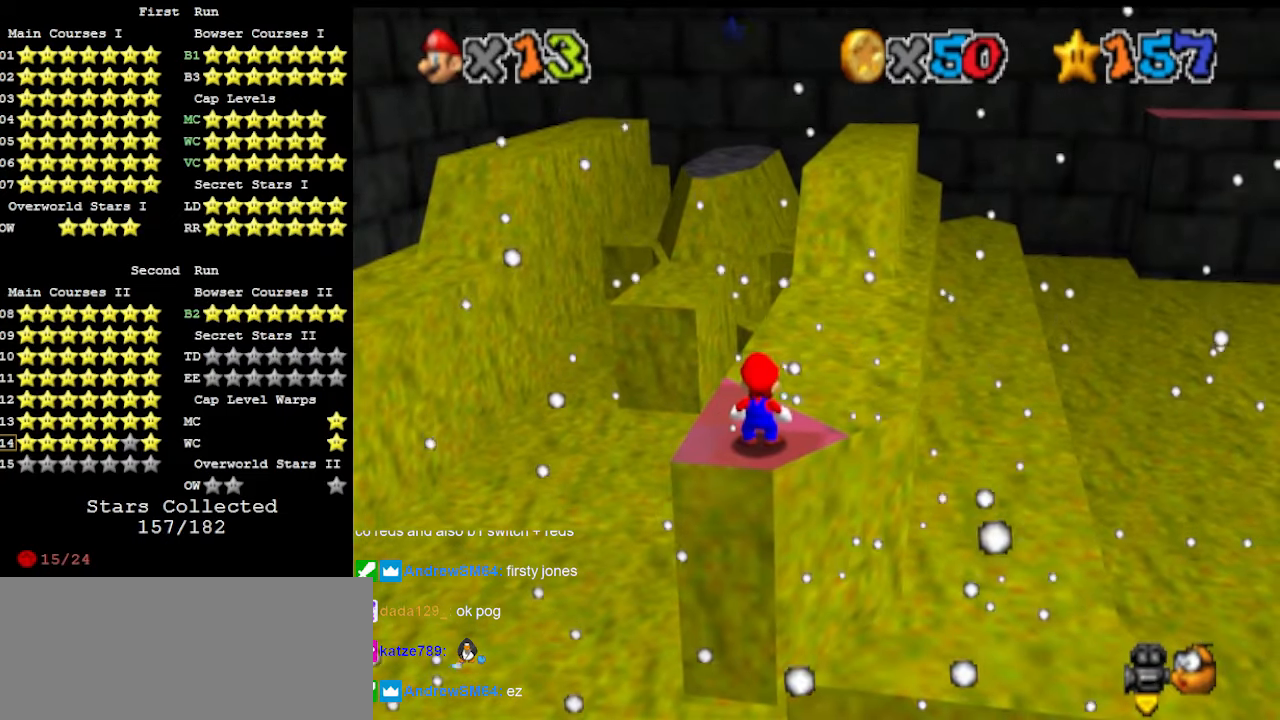
{"buttons": [], "left_stick": "center", "events": []}
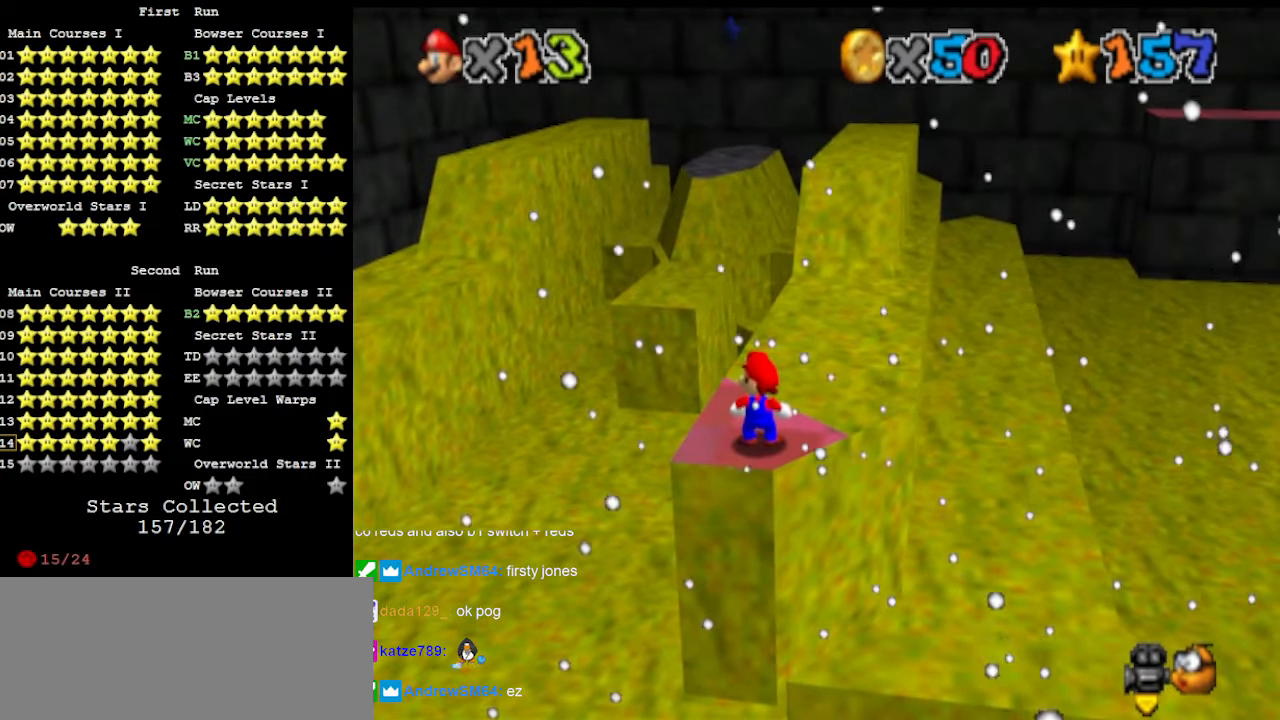
{"buttons": [], "left_stick": "center", "events": []}
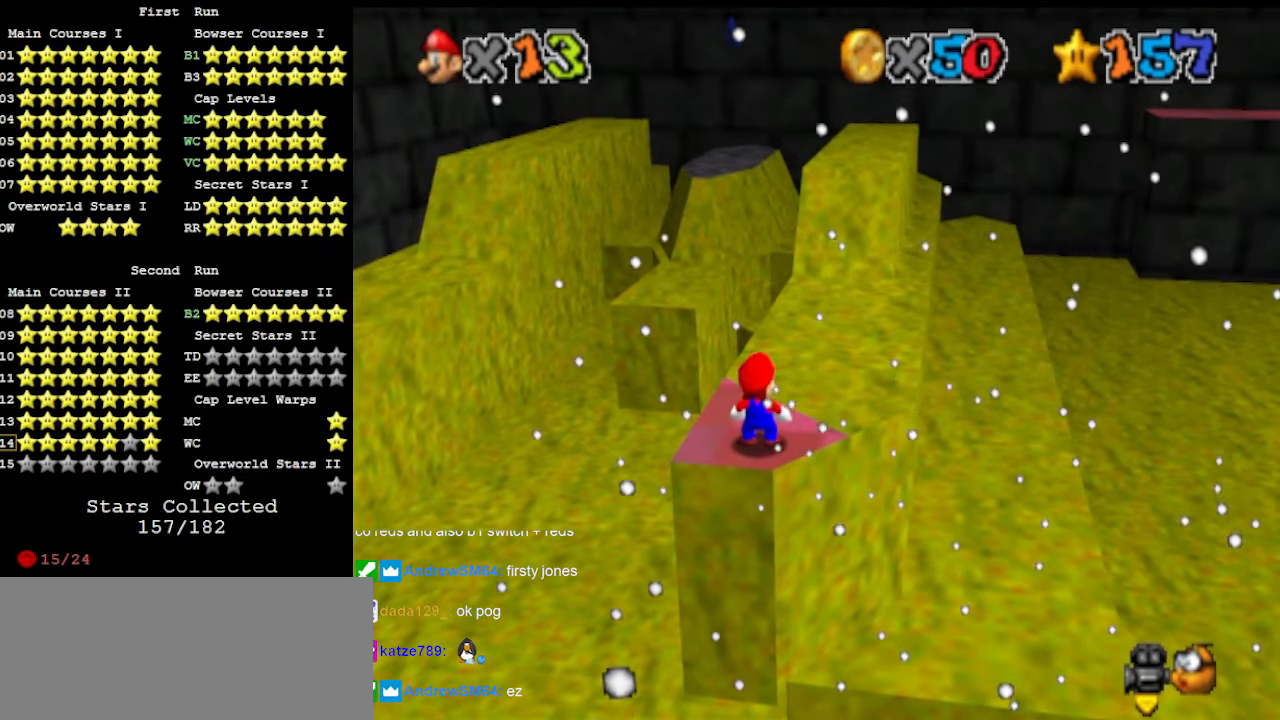
{"buttons": [], "left_stick": "center", "events": []}
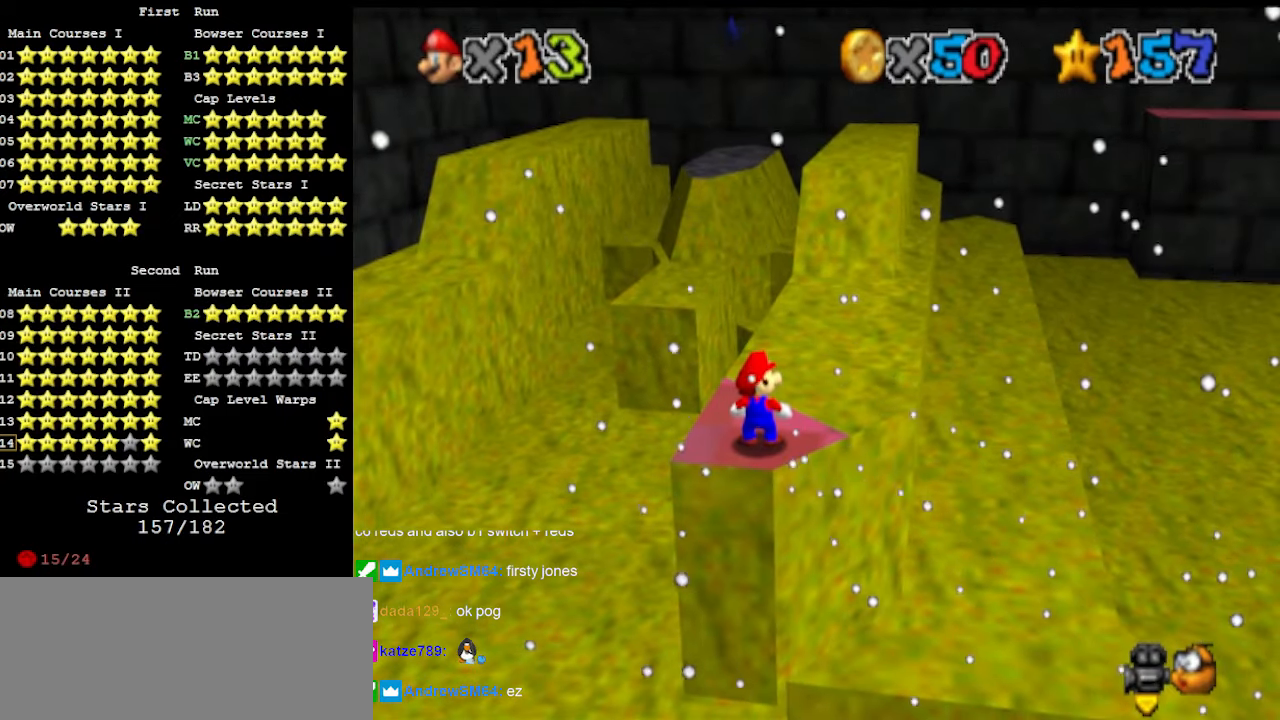
{"buttons": [], "left_stick": "center", "events": [[166, "DPAD_LEFT", "down"], [200, "DPAD_DOWN", "down"], [266, "DPAD_DOWN", "up"], [333, "DPAD_LEFT", "up"]]}
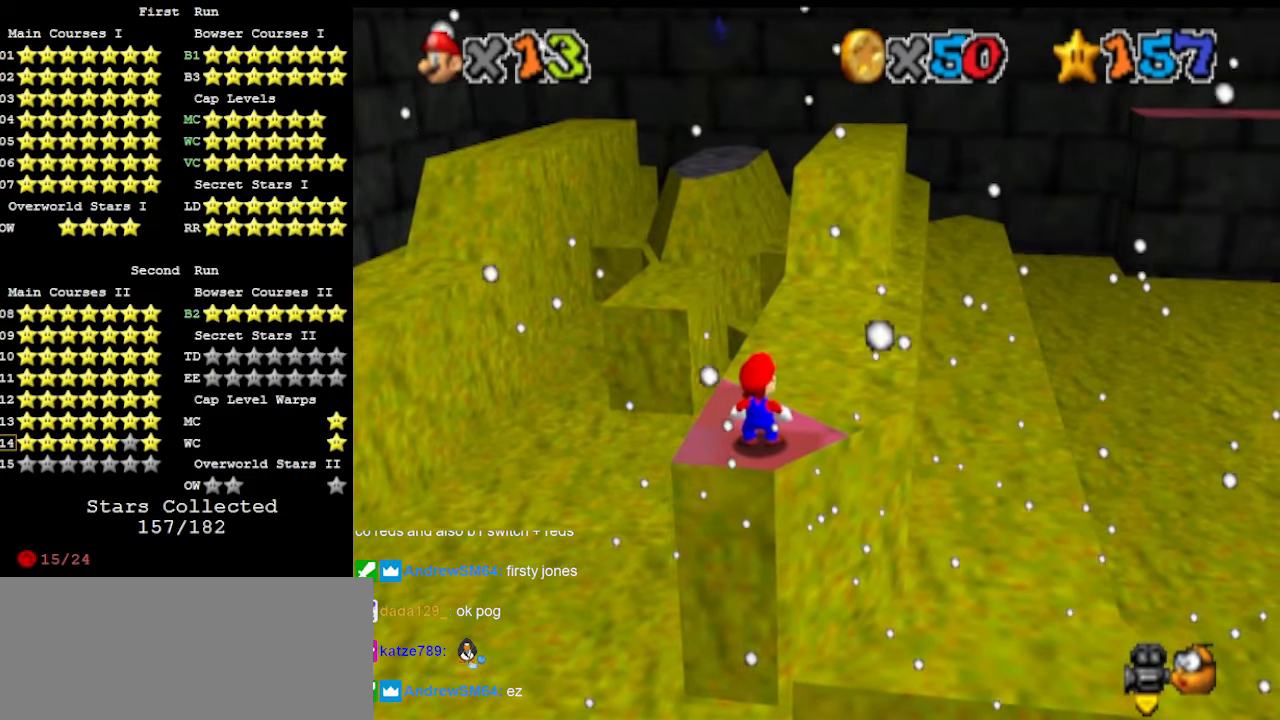
{"buttons": [], "left_stick": "center", "events": [[133, "A", "down"], [166, "A", "up"], [200, "left_stick", "down-left"], [366, "left_stick", "center"]]}
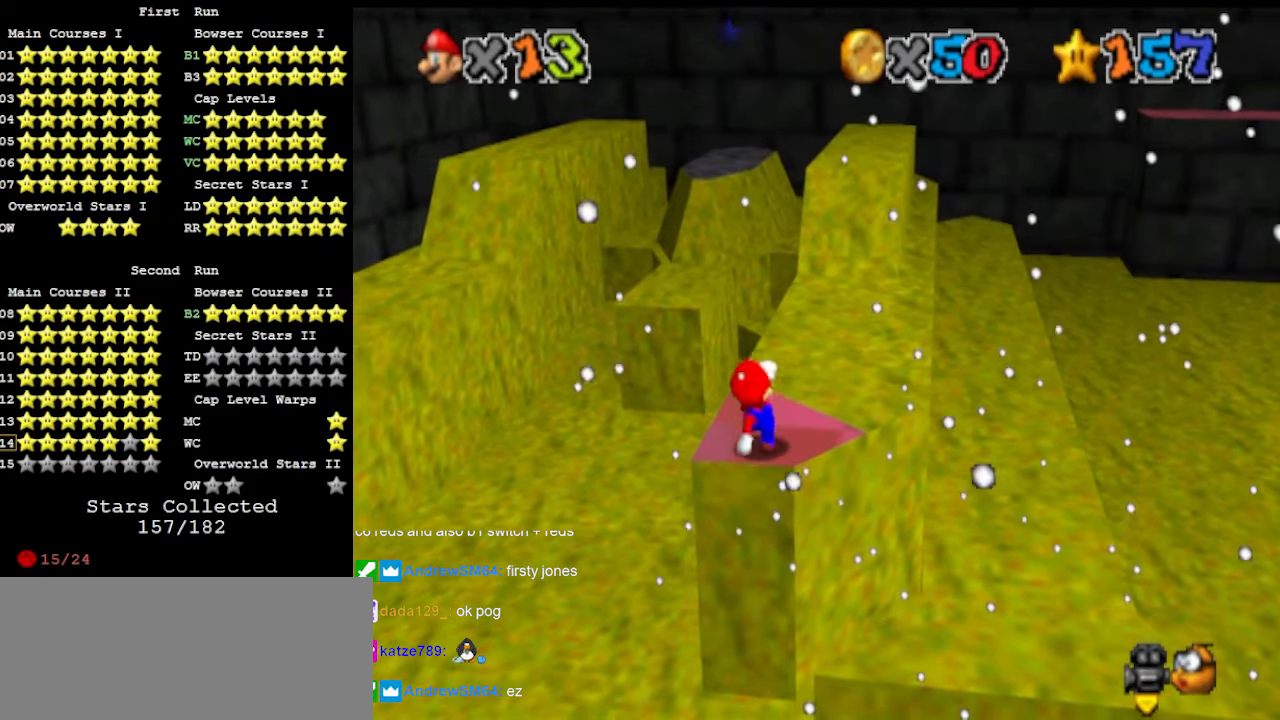
{"buttons": [], "left_stick": "center", "events": [[100, "A", "down"], [133, "A", "up"], [200, "left_stick", "up-left"], [266, "left_stick", "center"]]}
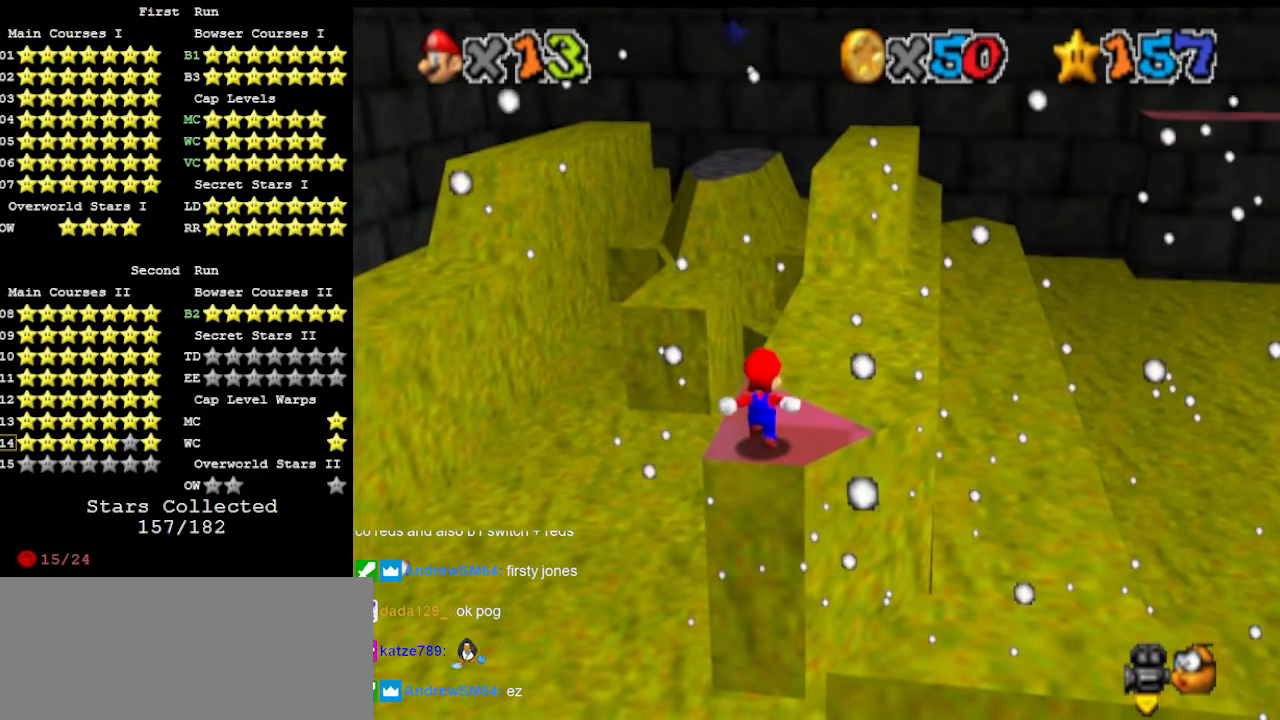
{"buttons": [], "left_stick": "up", "events": [[66, "left_stick", "up"]]}
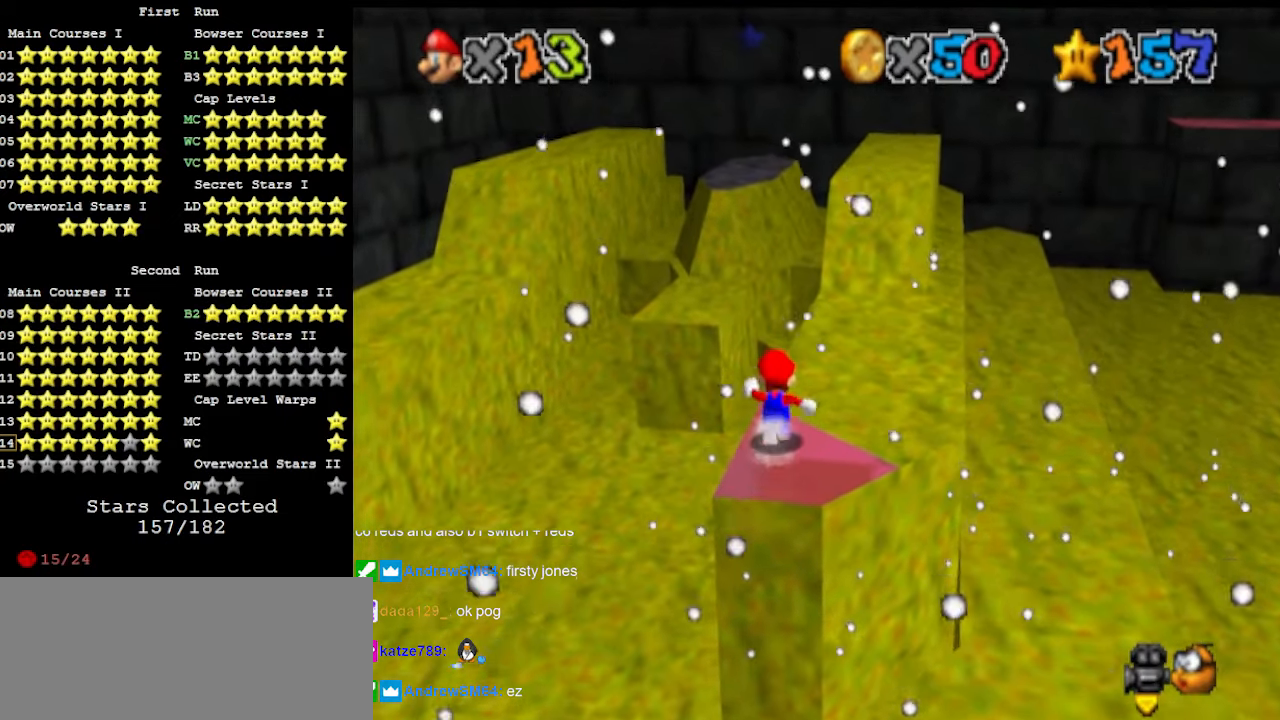
{"buttons": [], "left_stick": "up", "events": [[33, "Z", "down"], [100, "A", "down"], [200, "A", "up"], [233, "Z", "up"]]}
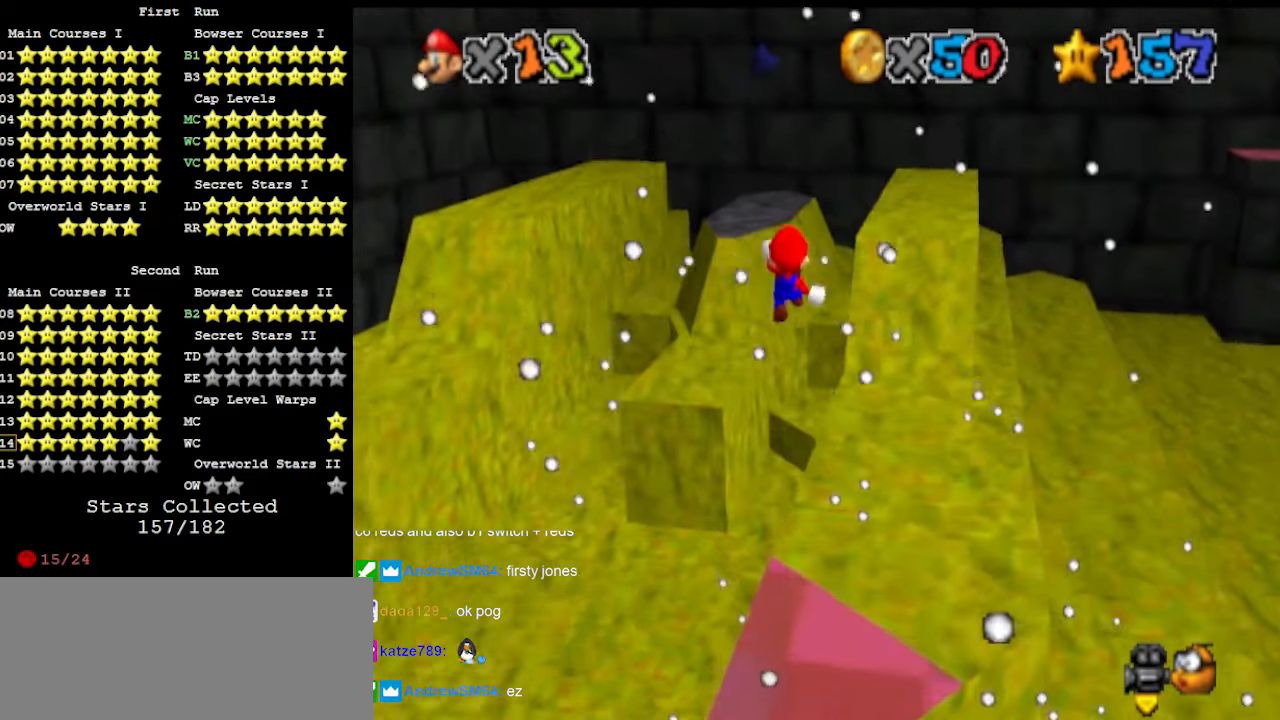
{"buttons": [], "left_stick": "up-right", "events": [[300, "left_stick", "center"], [466, "left_stick", "up-right"]]}
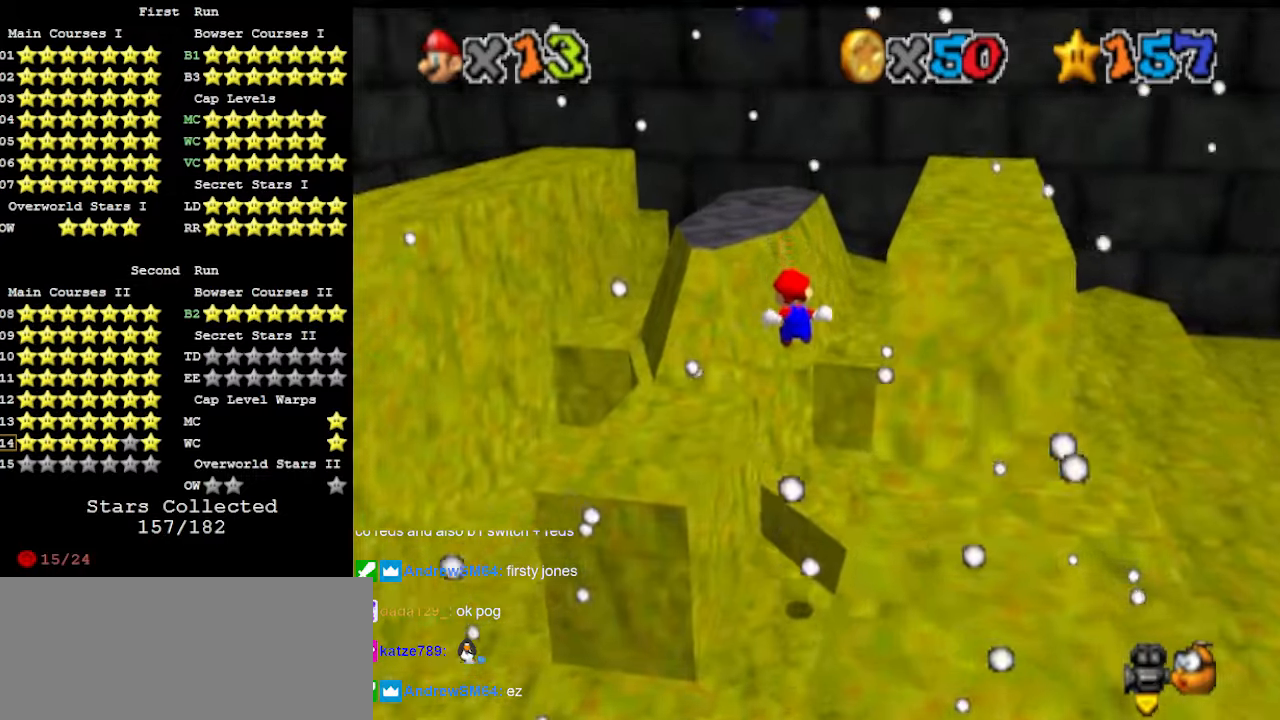
{"buttons": [], "left_stick": "center", "events": [[66, "left_stick", "up"], [233, "left_stick", "center"], [366, "DPAD_DOWN", "down"], [433, "DPAD_DOWN", "up"]]}
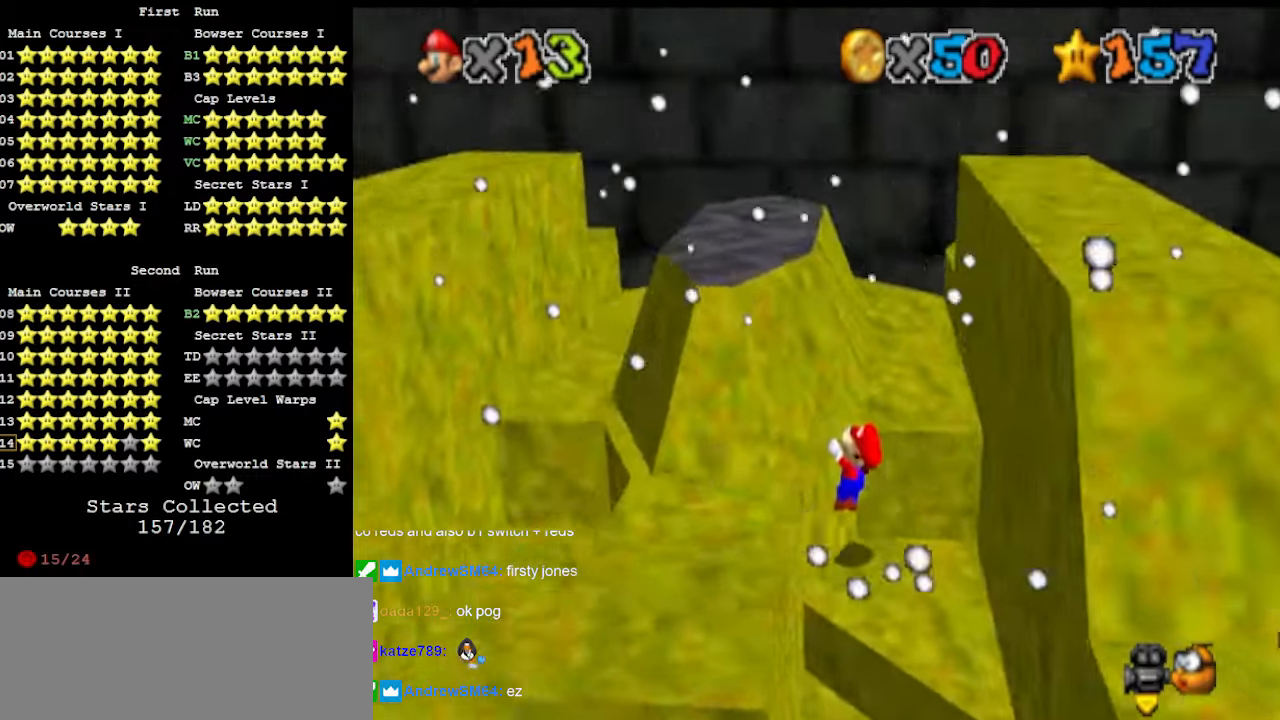
{"buttons": [], "left_stick": "center", "events": [[33, "C_LEFT", "down"], [133, "C_LEFT", "up"], [433, "C_RIGHT", "down"], [500, "C_RIGHT", "up"]]}
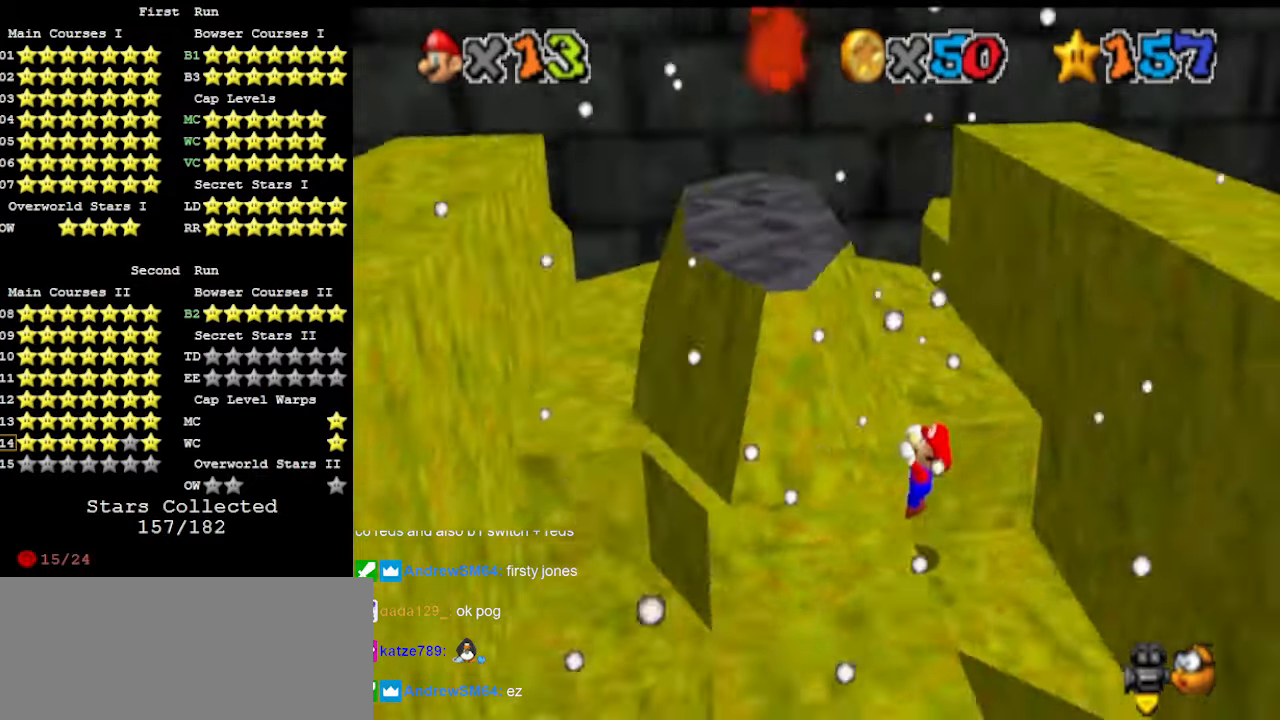
{"buttons": [], "left_stick": "center", "events": []}
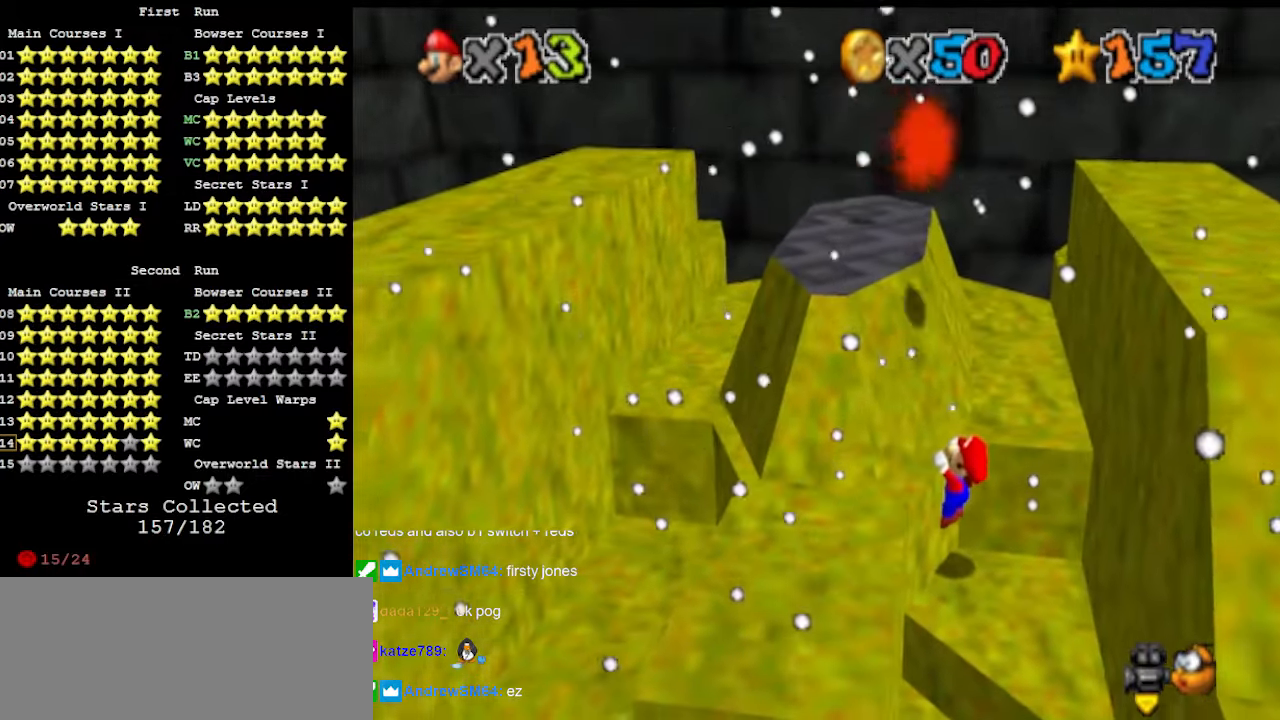
{"buttons": [], "left_stick": "center", "events": [[66, "left_stick", "up-left"], [200, "left_stick", "center"]]}
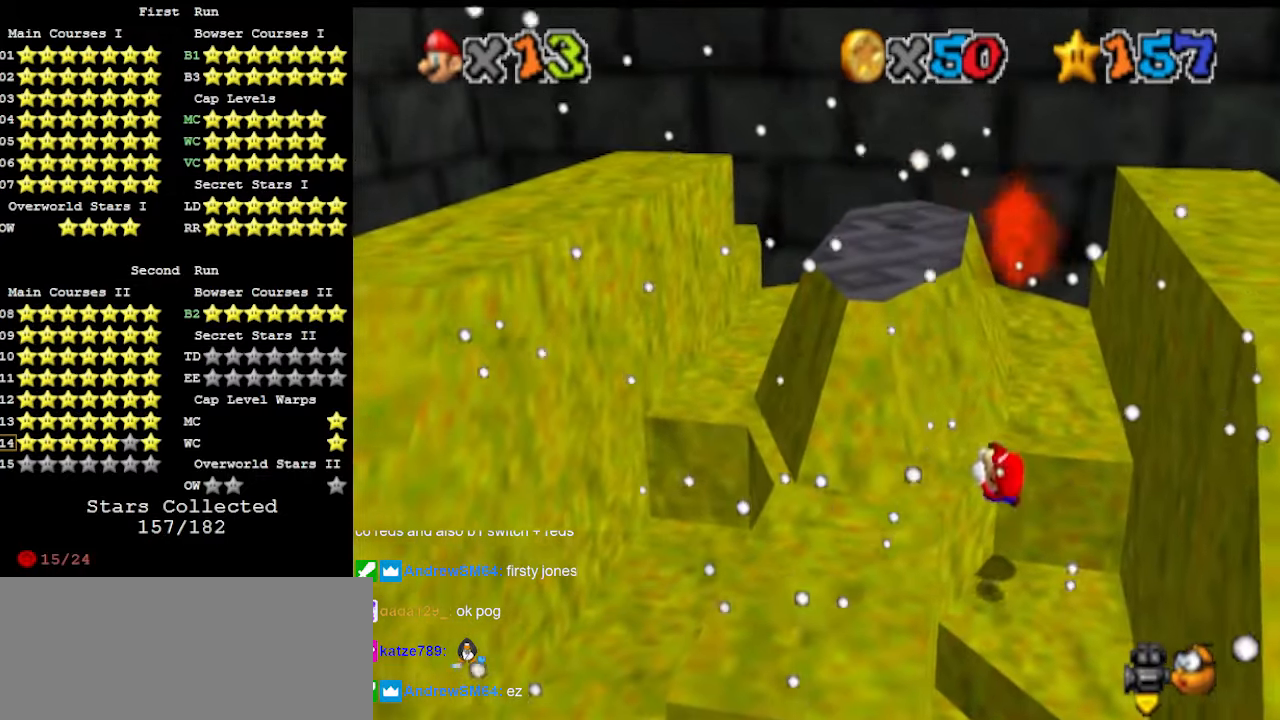
{"buttons": [], "left_stick": "center", "events": []}
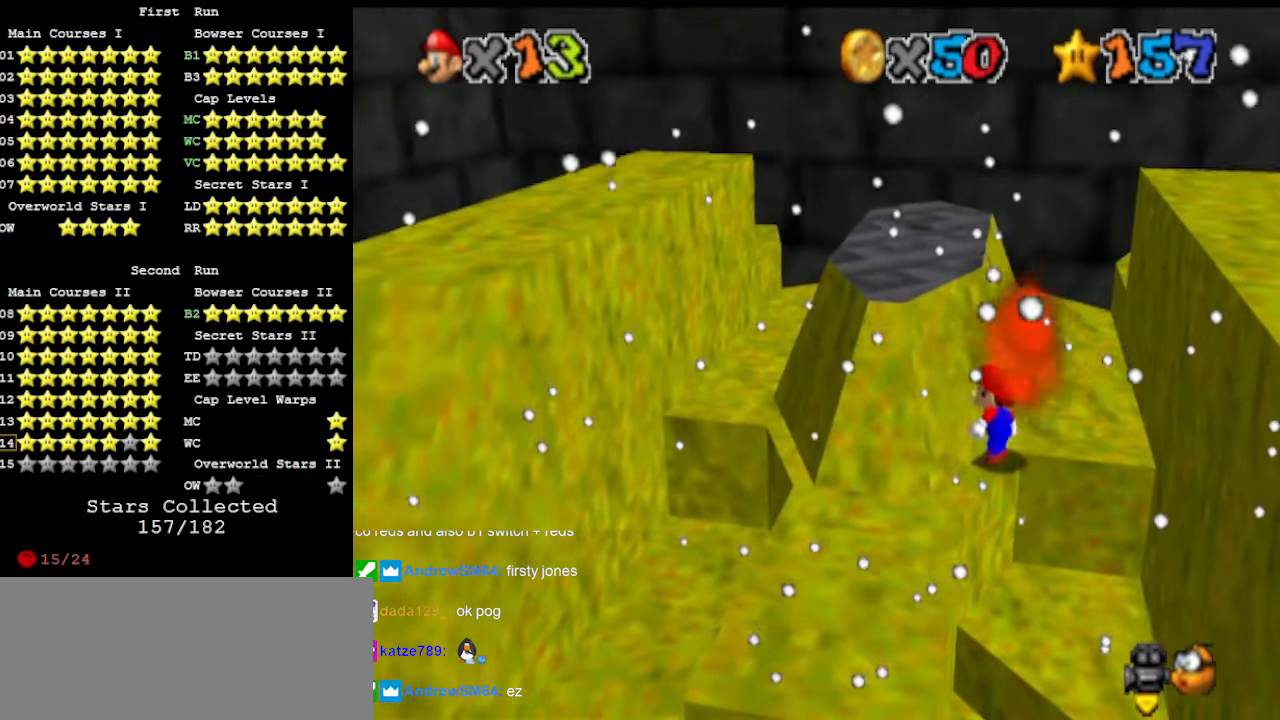
{"buttons": ["A"], "left_stick": "up-left", "events": [[133, "A", "down"], [200, "left_stick", "up-left"]]}
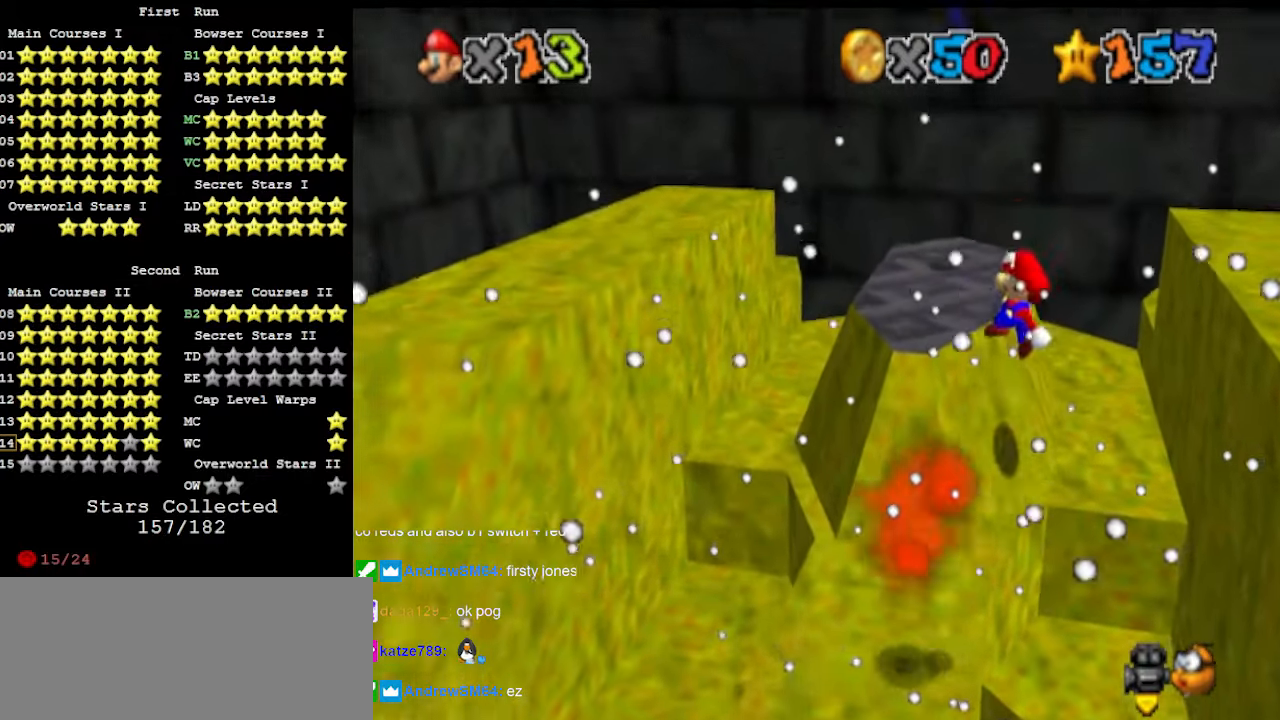
{"buttons": ["DPAD_RIGHT"], "left_stick": "center", "events": [[33, "B", "down"], [133, "A", "up"], [133, "B", "up"], [200, "left_stick", "center"], [233, "C_LEFT", "down"], [333, "C_LEFT", "up"], [366, "DPAD_RIGHT", "down"]]}
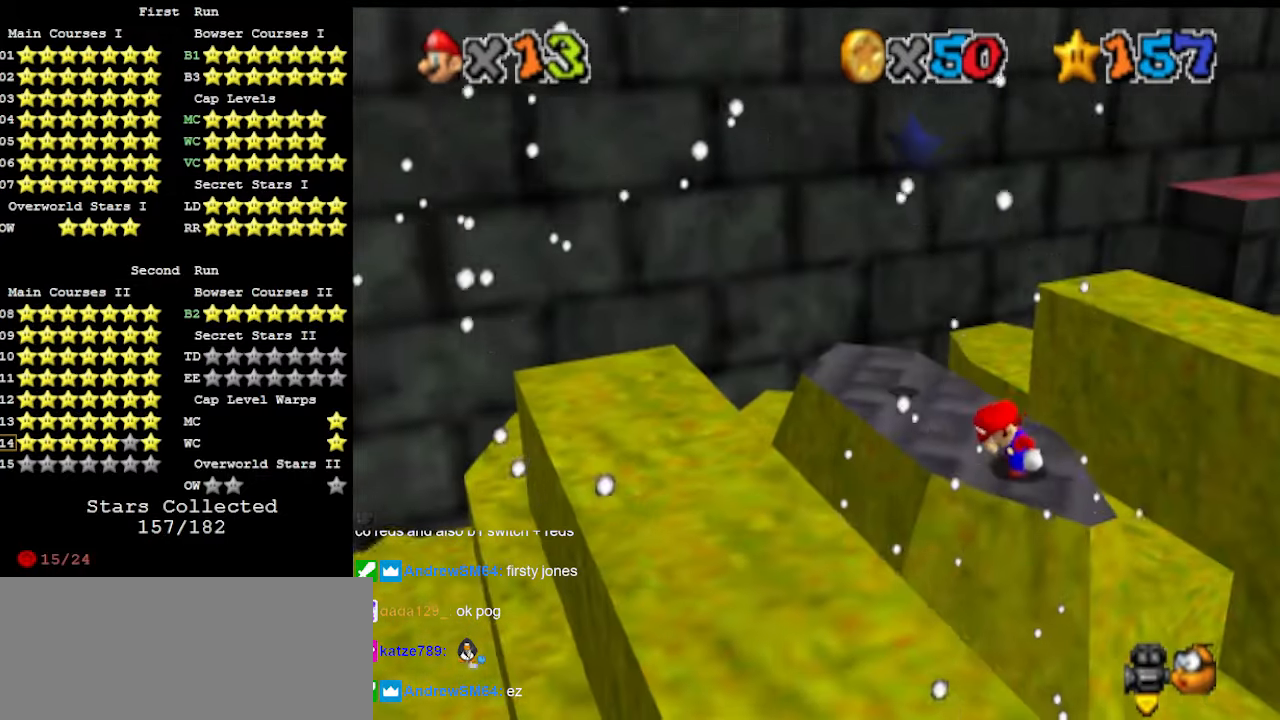
{"buttons": [], "left_stick": "up-left", "events": [[166, "DPAD_RIGHT", "up"], [266, "B", "down"], [366, "B", "up"], [366, "left_stick", "up-left"]]}
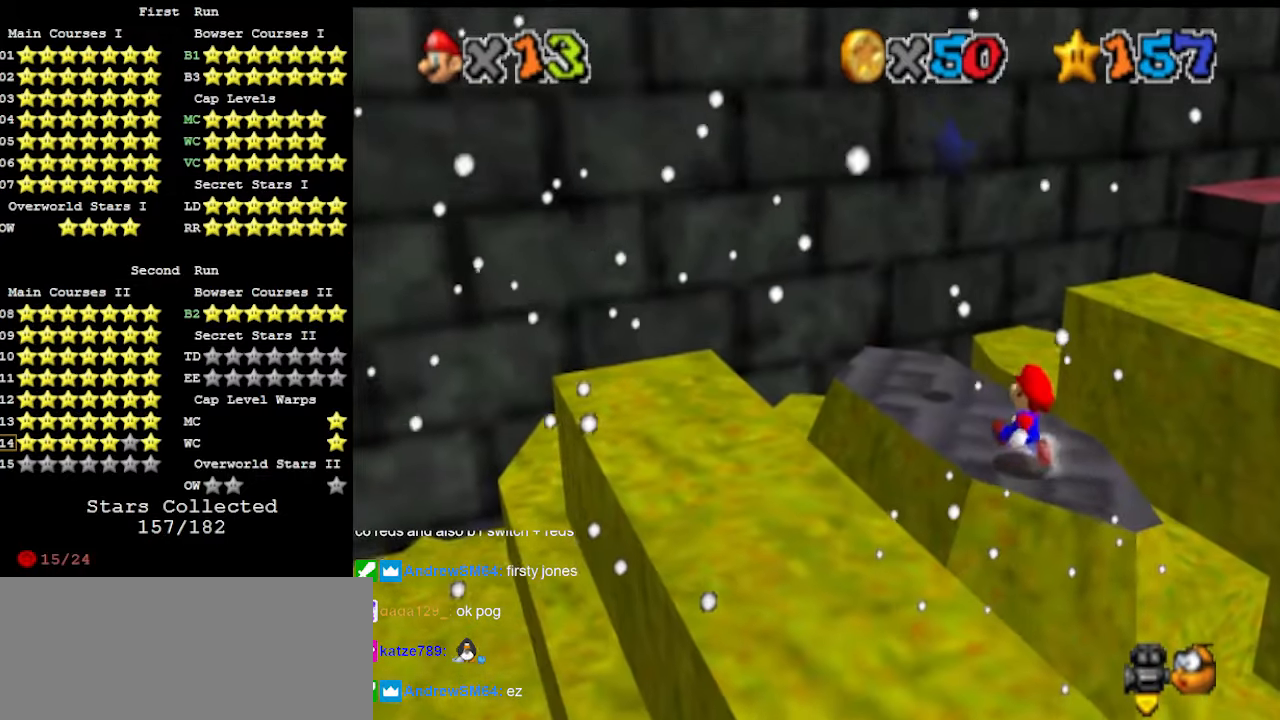
{"buttons": ["A", "Z"], "left_stick": "up", "events": [[33, "left_stick", "up"], [400, "Z", "down"], [500, "A", "down"]]}
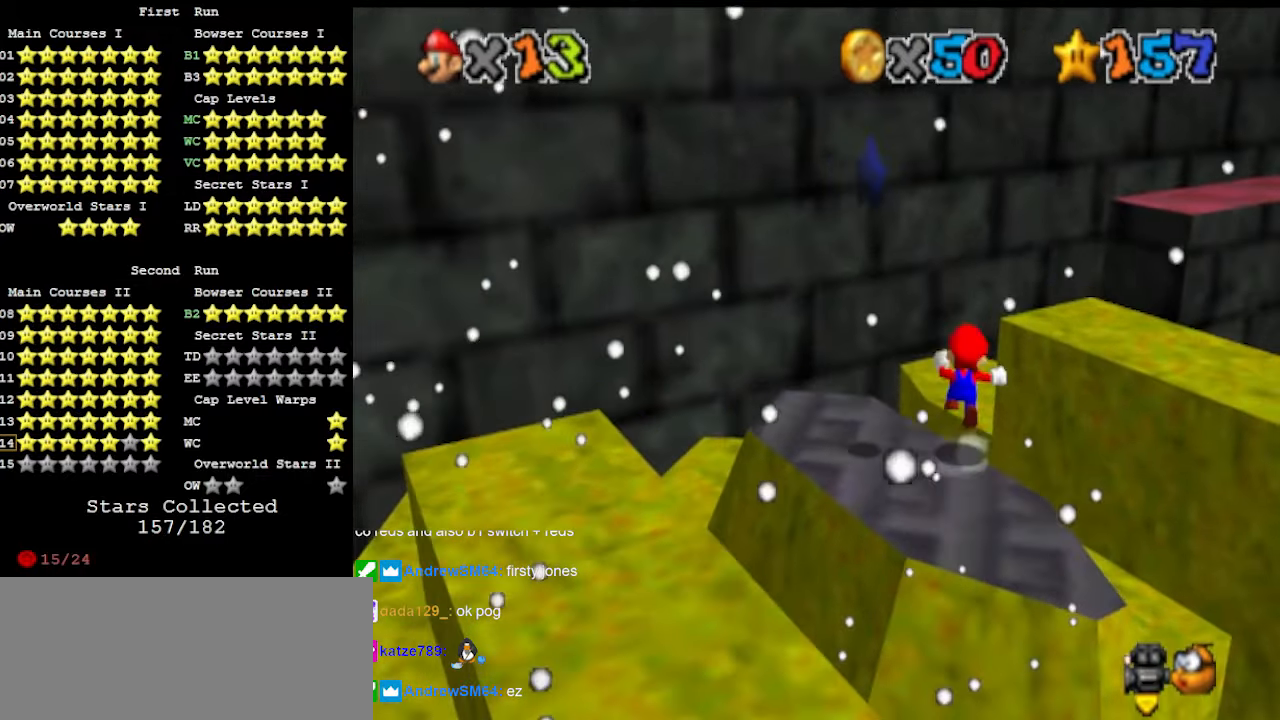
{"buttons": [], "left_stick": "up-right", "events": [[100, "A", "up"], [133, "Z", "up"], [133, "left_stick", "up-right"], [300, "DPAD_DOWN", "down"], [433, "DPAD_DOWN", "up"]]}
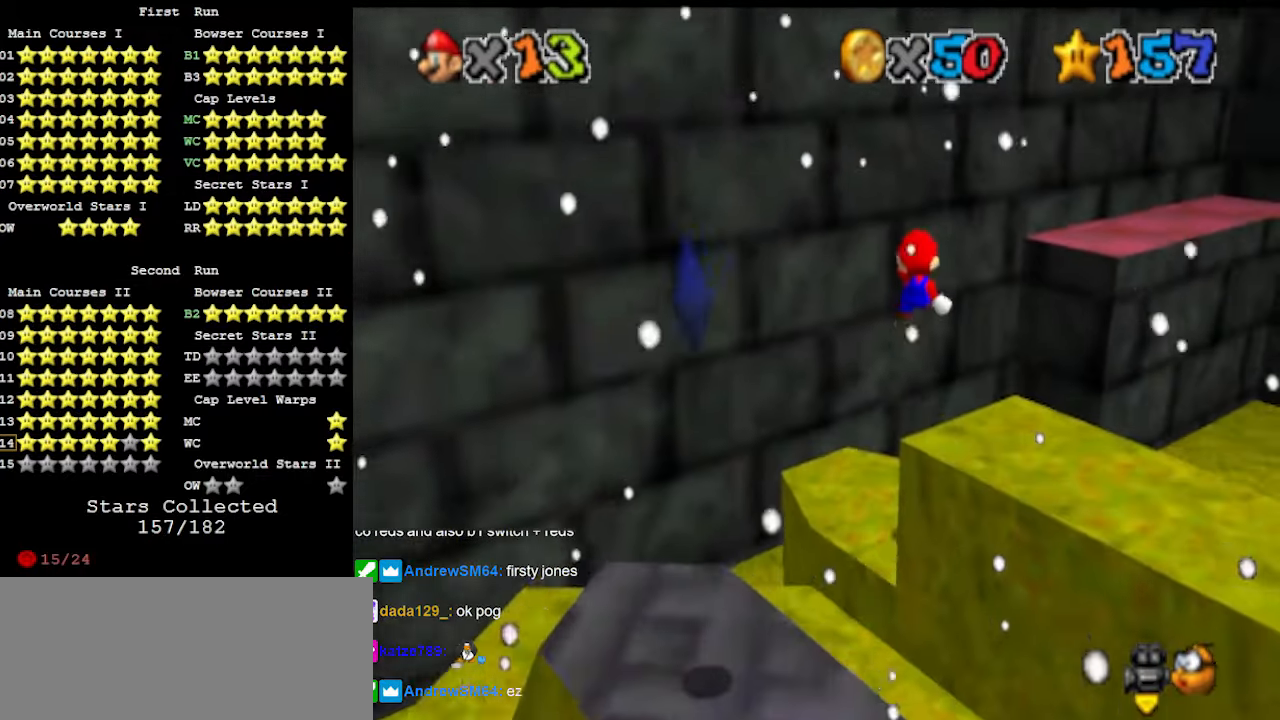
{"buttons": [], "left_stick": "up", "events": [[133, "C_LEFT", "down"], [200, "C_LEFT", "up"], [200, "left_stick", "up"], [300, "DPAD_DOWN", "down"], [400, "DPAD_DOWN", "up"]]}
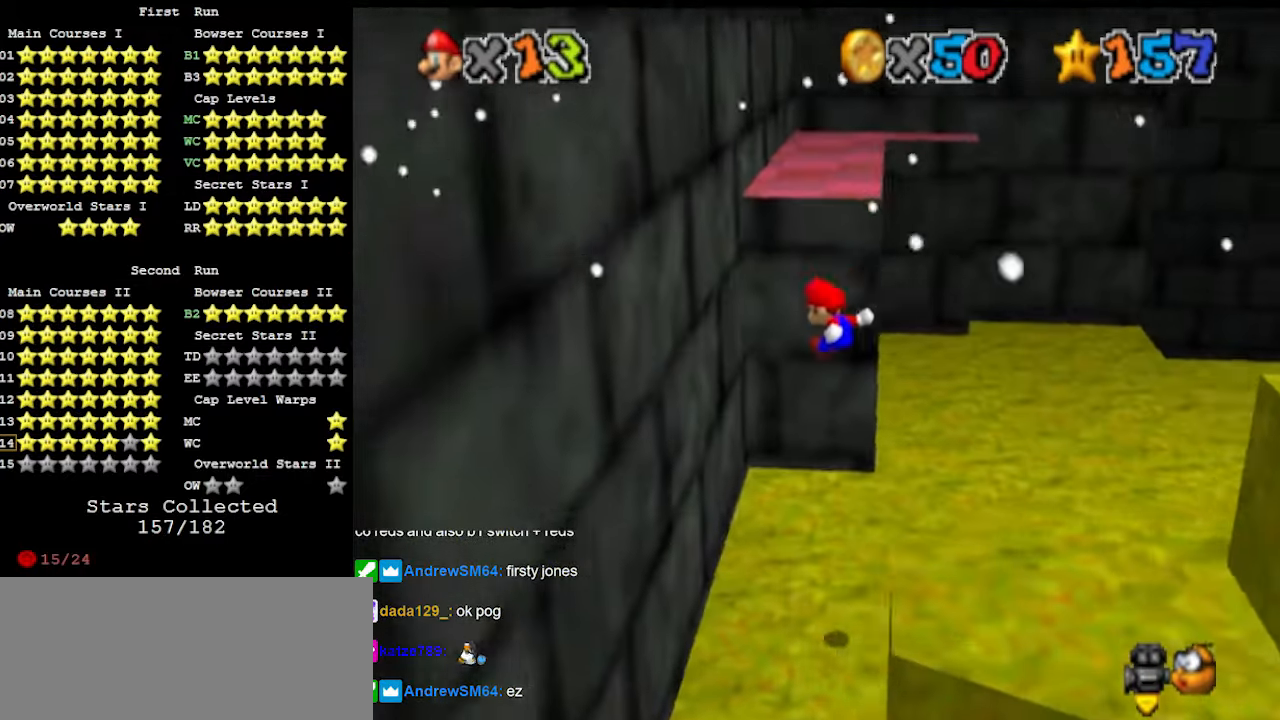
{"buttons": ["A"], "left_stick": "up-left", "events": [[166, "left_stick", "up-left"], [366, "A", "down"]]}
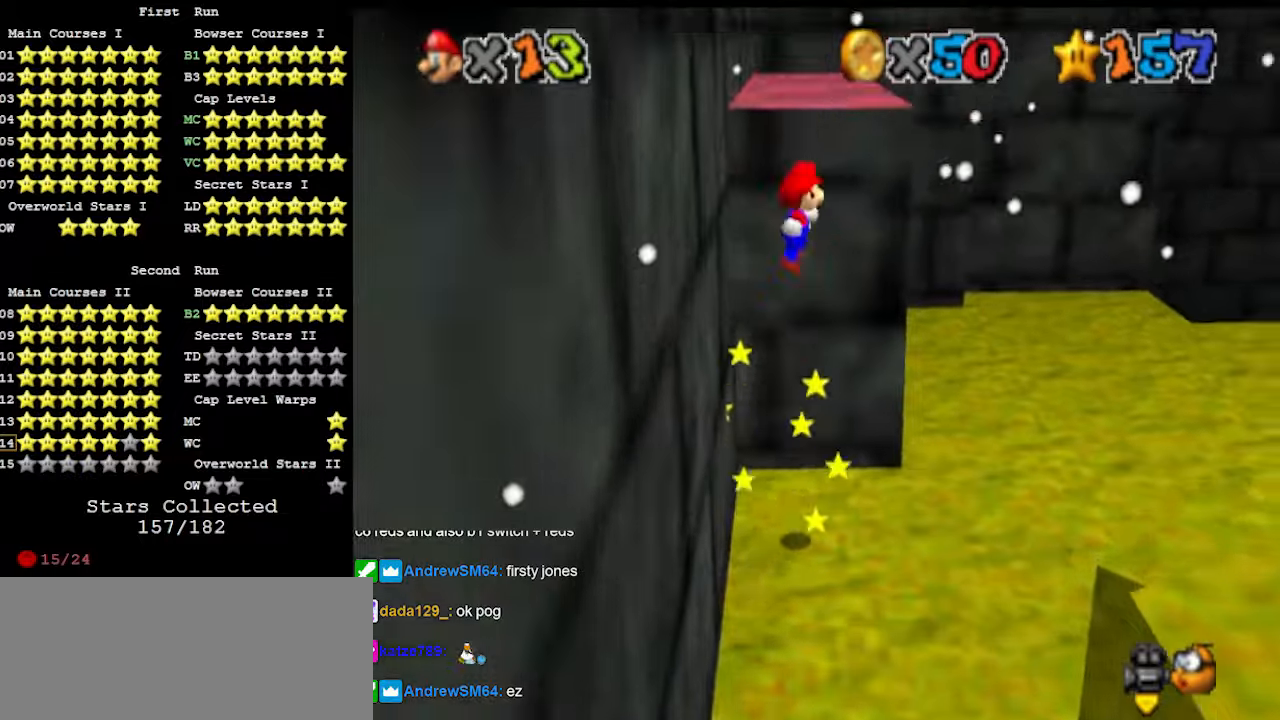
{"buttons": ["A"], "left_stick": "up-left", "events": []}
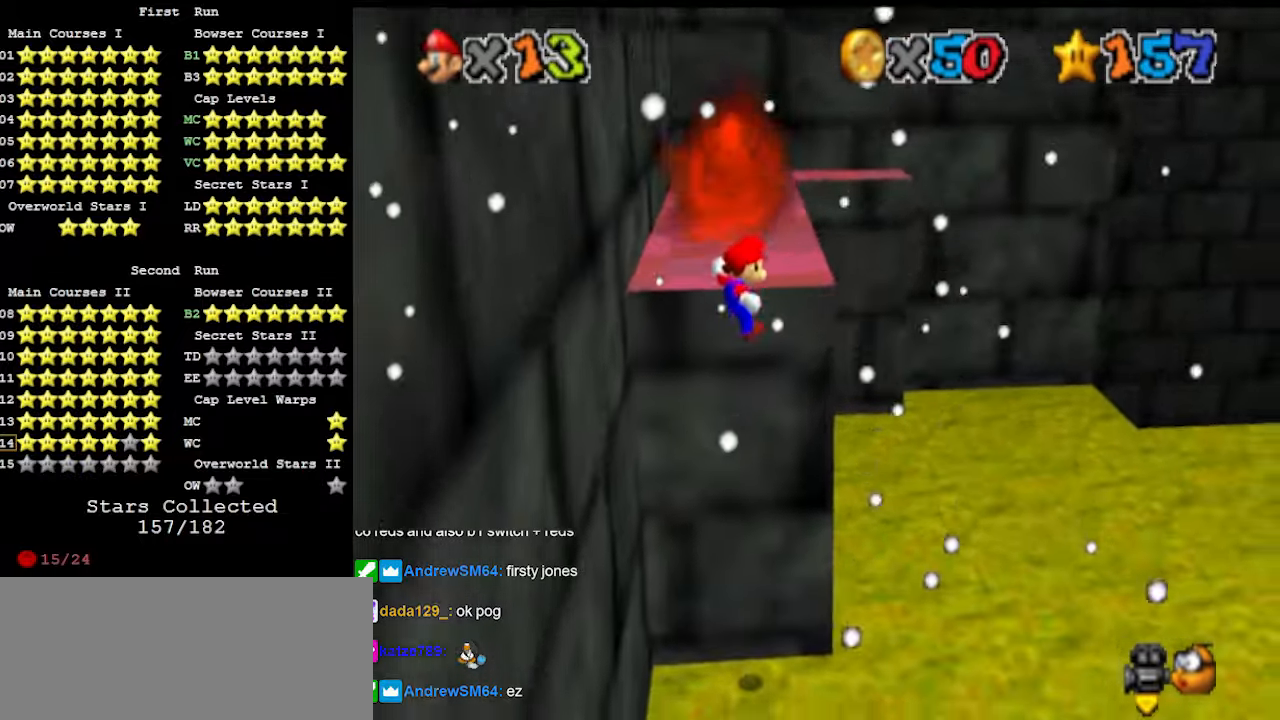
{"buttons": [], "left_stick": "center", "events": [[66, "A", "up"], [166, "A", "down"], [166, "C_DOWN", "down"], [233, "left_stick", "up"], [300, "A", "up"], [333, "C_DOWN", "up"], [366, "DPAD_DOWN", "down"], [366, "left_stick", "center"], [466, "DPAD_DOWN", "up"]]}
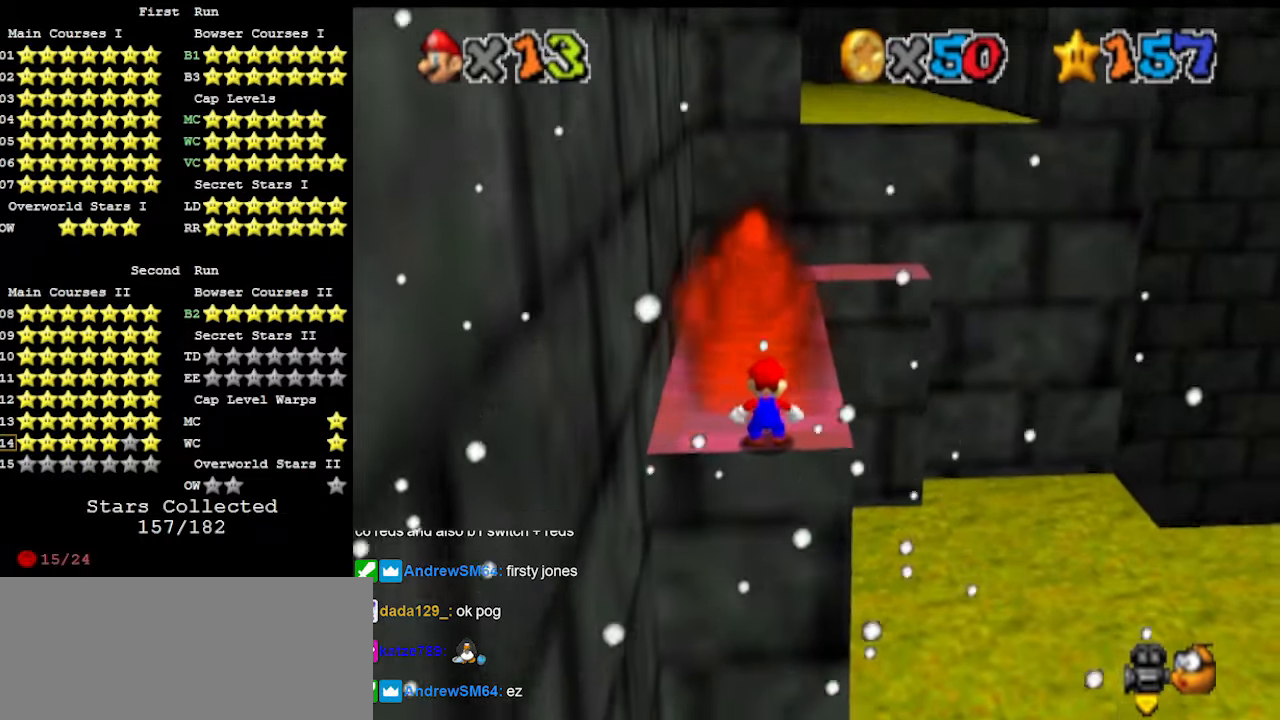
{"buttons": [], "left_stick": "up", "events": [[500, "left_stick", "up"]]}
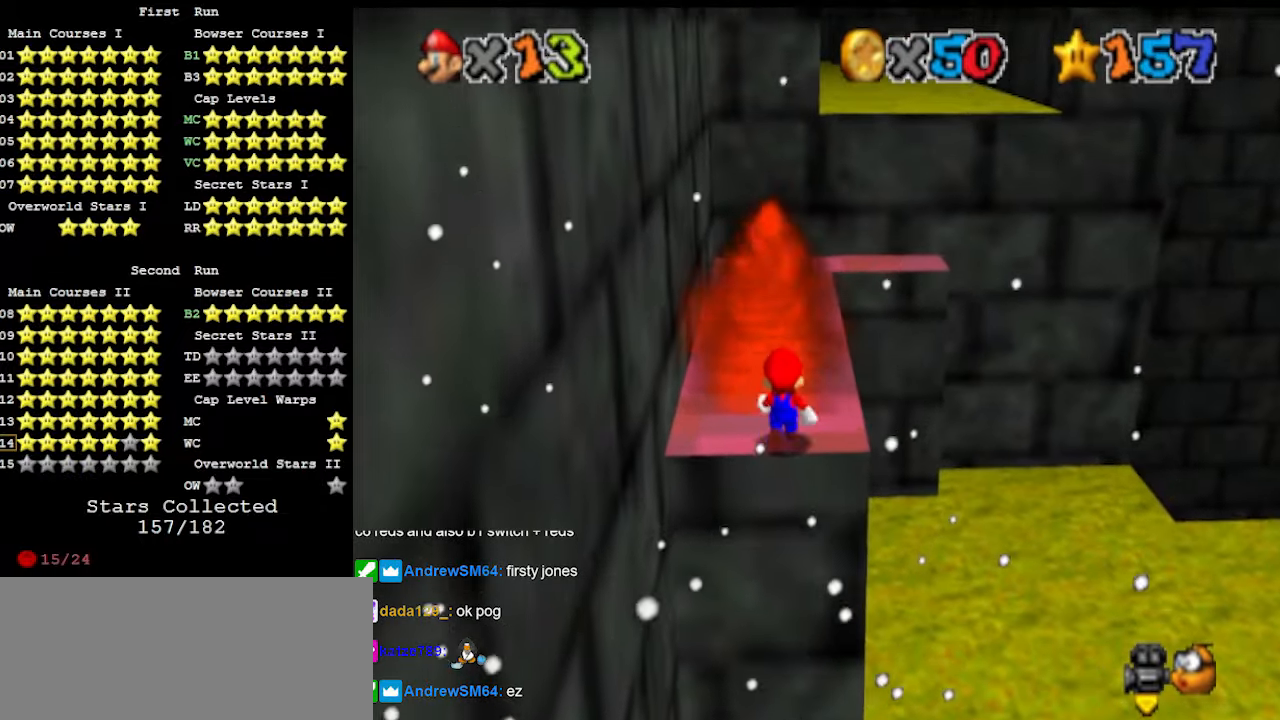
{"buttons": ["A"], "left_stick": "up-left", "events": [[133, "A", "down"], [300, "left_stick", "up-left"]]}